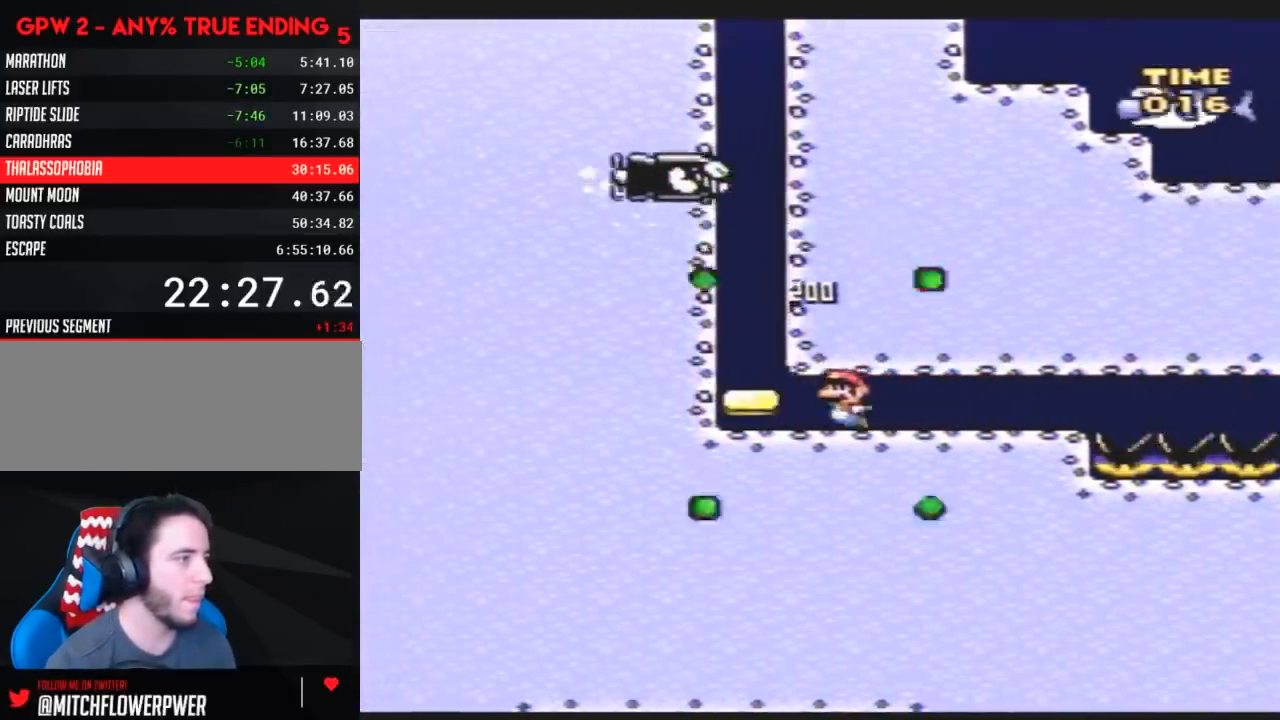
Gameplay with a controller (Nintendo layout); each line is a JSON object with the inputs held at the frame after it. "events" lists button and stick changes between this image and that frame as [ms after this image, input, new state], when the widget could be followed in between. Not read: DPAD_UP L3 R3.
{"buttons": ["B", "Y"], "events": [[33, "B", "up"], [83, "B", "down"], [183, "B", "up"], [250, "B", "down"], [317, "B", "up"], [350, "DPAD_LEFT", "up"], [367, "B", "down"], [433, "B", "up"], [467, "B", "down"]]}
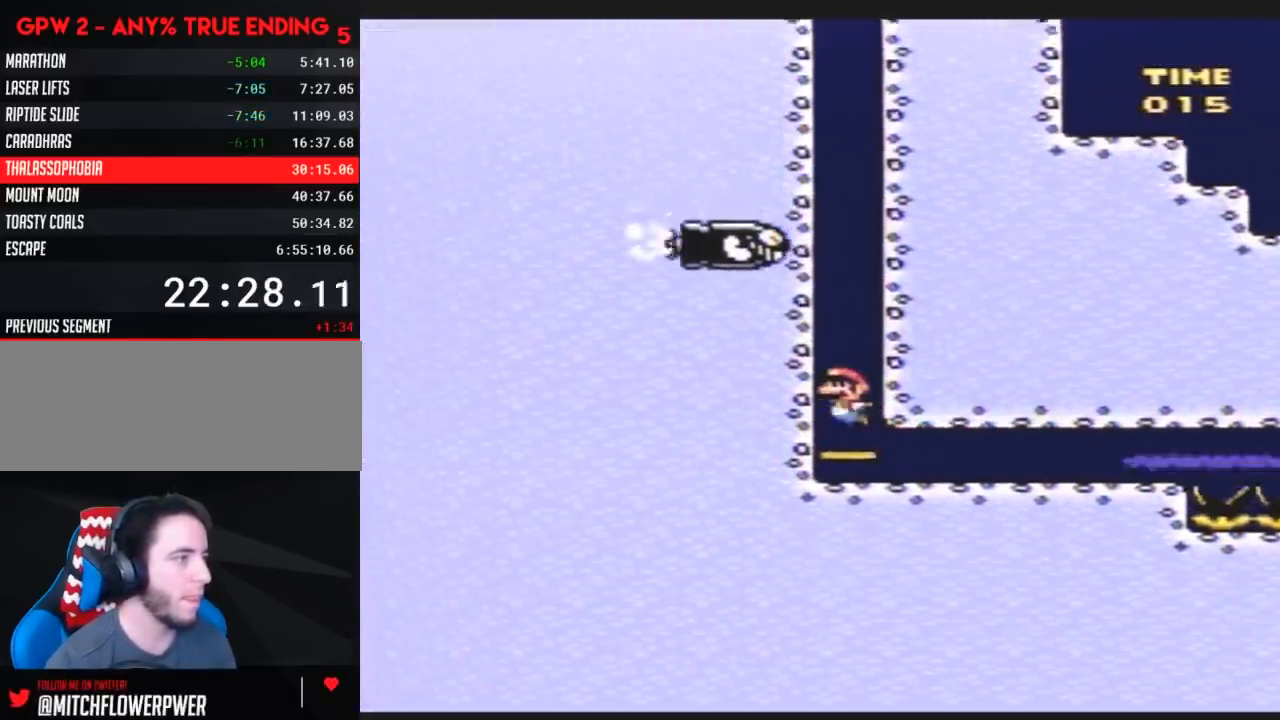
{"buttons": ["B", "Y"], "events": [[33, "B", "up"], [117, "B", "down"], [183, "B", "up"], [217, "B", "down"], [283, "B", "up"], [367, "B", "down"], [433, "B", "up"], [467, "B", "down"]]}
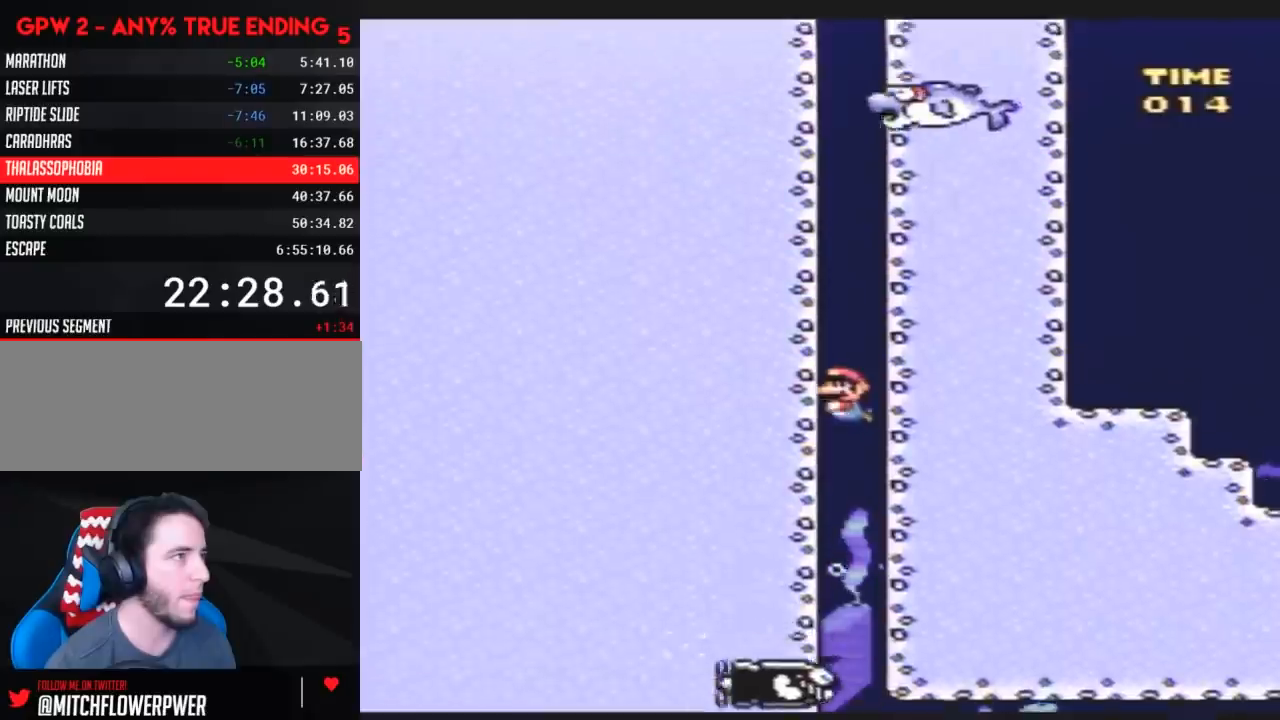
{"buttons": ["B", "Y"], "events": [[33, "B", "up"], [117, "B", "down"], [183, "B", "up"], [217, "B", "down"], [283, "B", "up"], [383, "B", "down"], [433, "B", "up"], [500, "B", "down"]]}
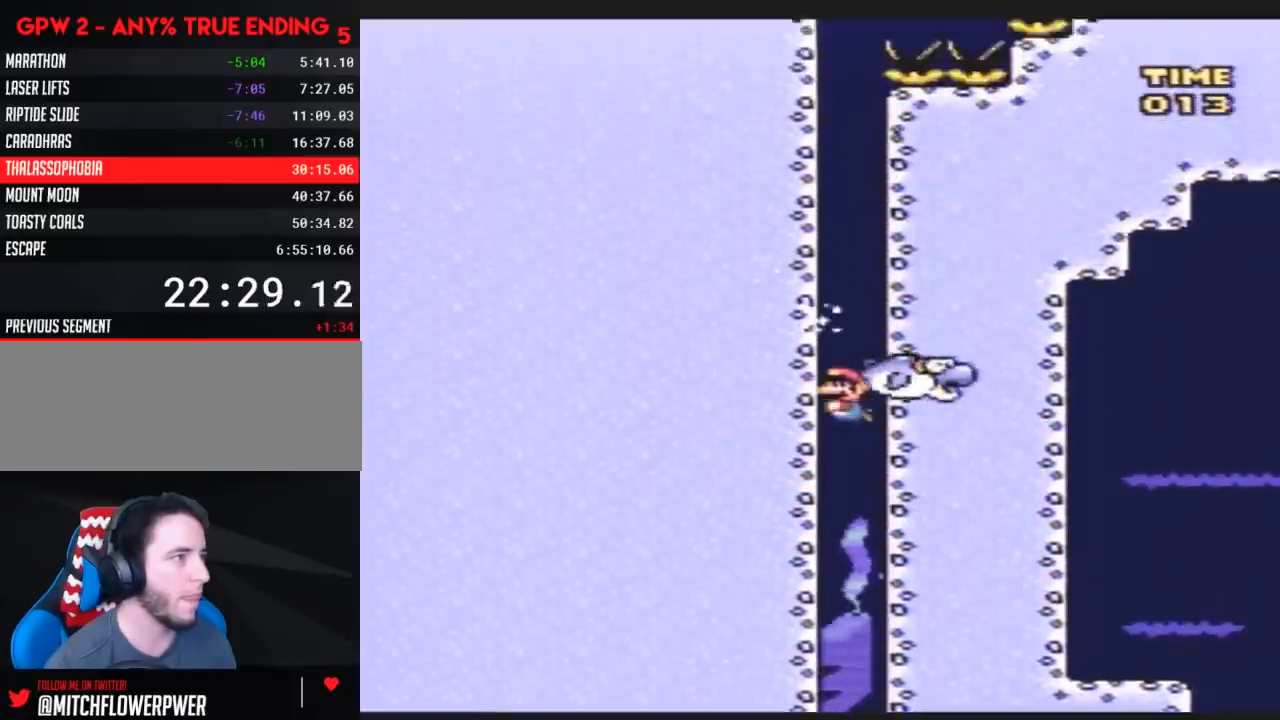
{"buttons": ["Y"], "events": [[67, "B", "up"], [117, "B", "down"], [183, "B", "up"], [250, "B", "down"], [350, "B", "up"], [367, "B", "down"], [467, "B", "up"]]}
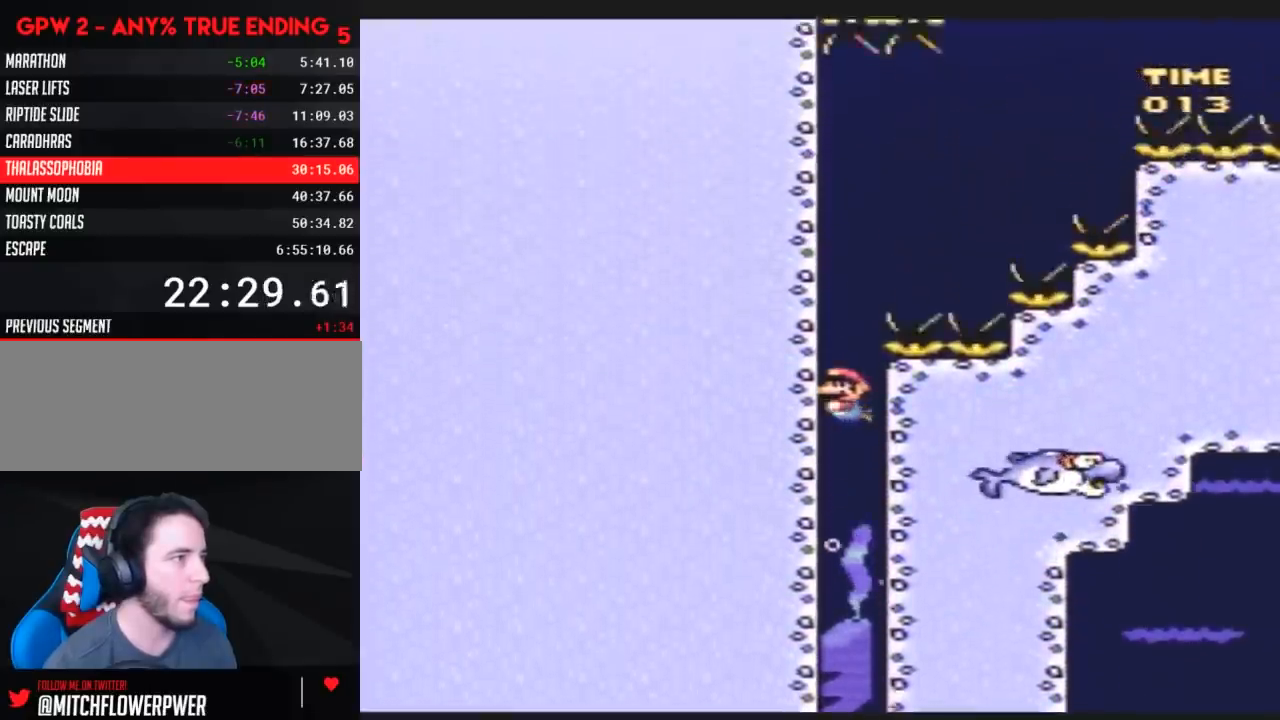
{"buttons": ["Y", "DPAD_RIGHT"], "events": [[33, "B", "down"], [117, "B", "up"], [183, "B", "down"], [183, "DPAD_RIGHT", "down"], [317, "B", "up"]]}
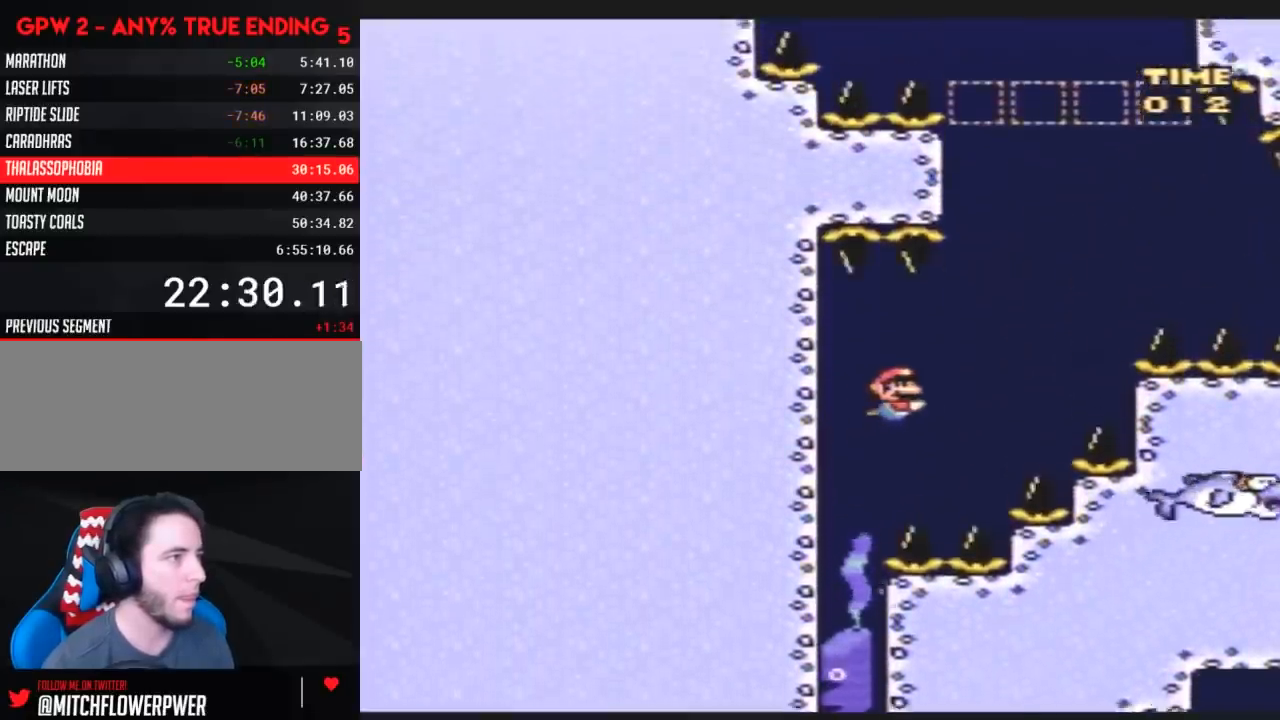
{"buttons": ["Y", "DPAD_DOWN", "DPAD_RIGHT"], "events": [[150, "B", "down"], [217, "B", "up"], [500, "DPAD_DOWN", "down"]]}
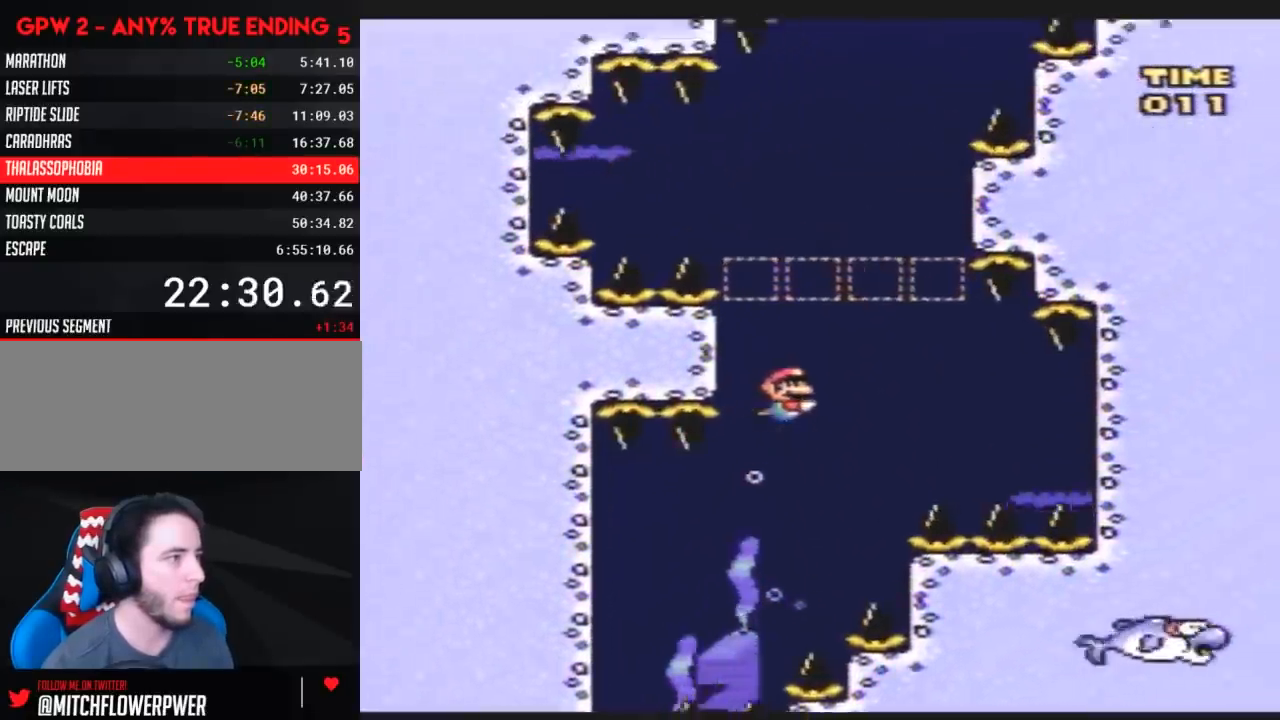
{"buttons": ["Y", "DPAD_DOWN", "DPAD_RIGHT"], "events": [[250, "DPAD_DOWN", "up"], [500, "DPAD_DOWN", "down"]]}
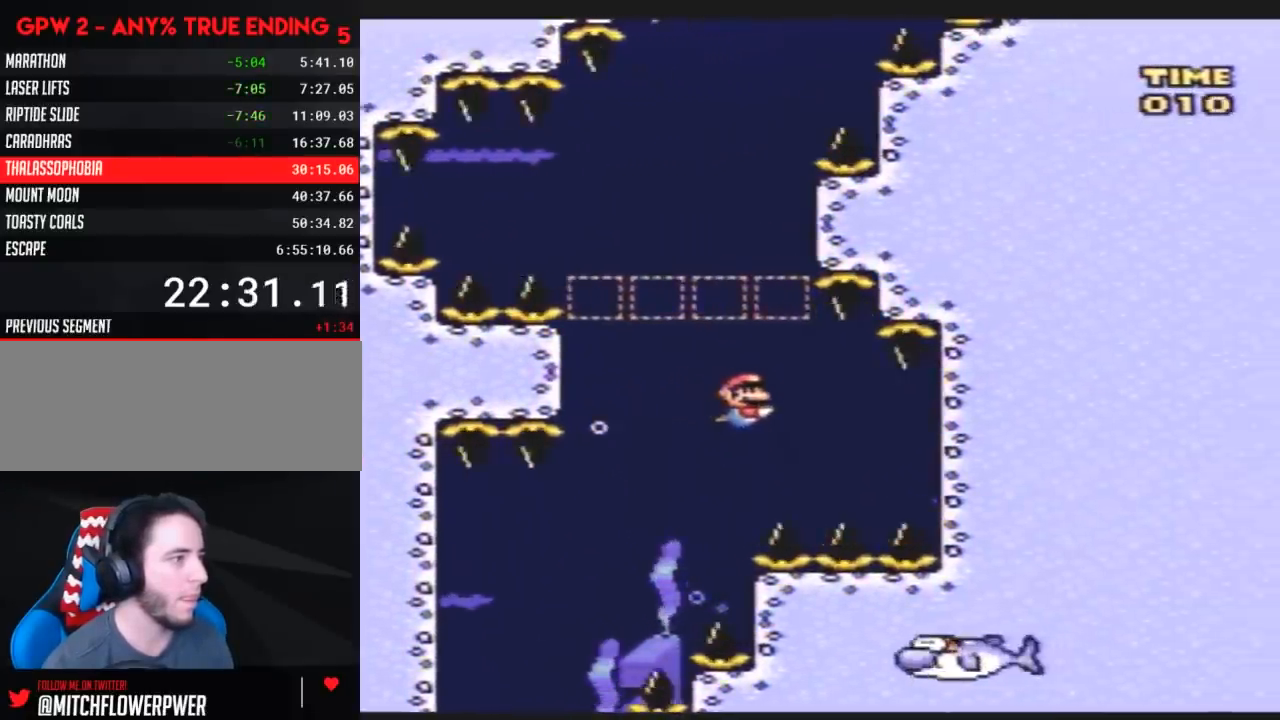
{"buttons": ["Y", "DPAD_RIGHT"], "events": [[33, "B", "down"], [33, "DPAD_RIGHT", "up"], [67, "B", "up"], [83, "DPAD_LEFT", "down"], [150, "DPAD_LEFT", "up"], [317, "DPAD_RIGHT", "down"], [367, "DPAD_RIGHT", "up"], [400, "DPAD_DOWN", "up"], [433, "DPAD_DOWN", "down"], [467, "DPAD_DOWN", "up"], [467, "DPAD_RIGHT", "down"]]}
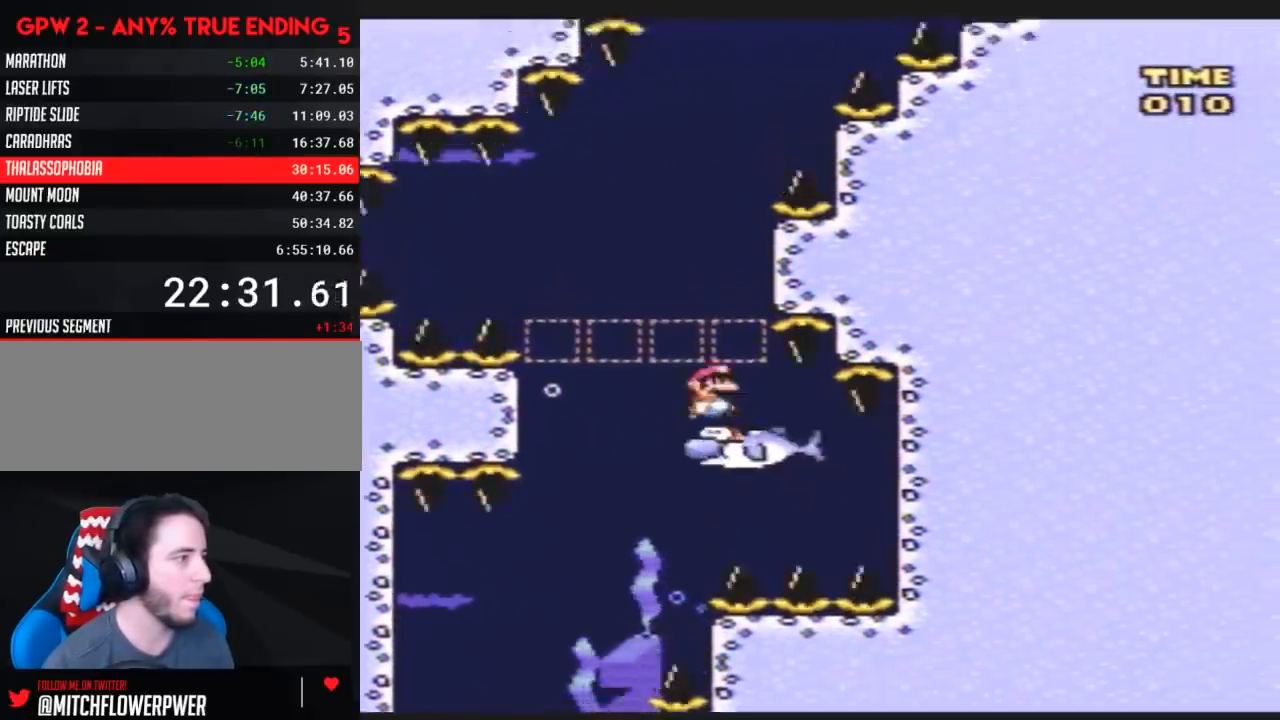
{"buttons": ["Y"], "events": [[100, "DPAD_RIGHT", "up"], [150, "DPAD_RIGHT", "down"], [283, "DPAD_RIGHT", "up"]]}
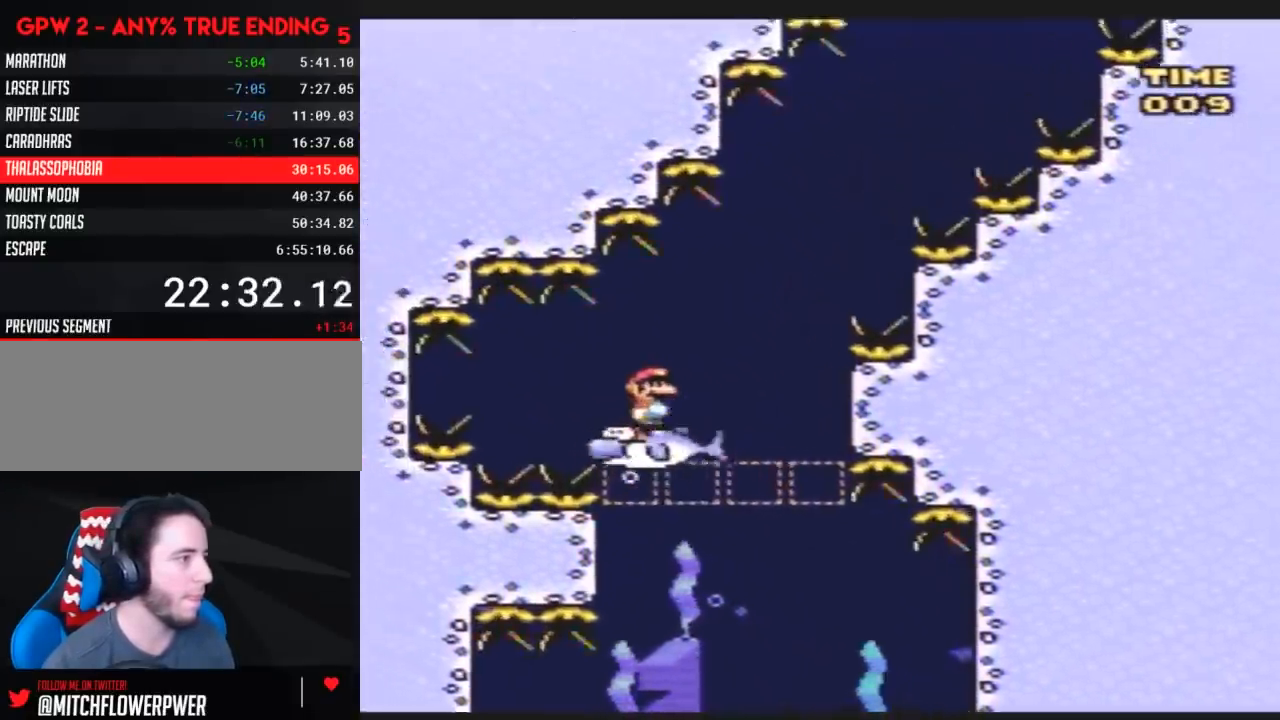
{"buttons": ["Y"], "events": [[33, "DPAD_RIGHT", "down"], [250, "DPAD_RIGHT", "up"], [367, "DPAD_RIGHT", "down"], [467, "DPAD_RIGHT", "up"]]}
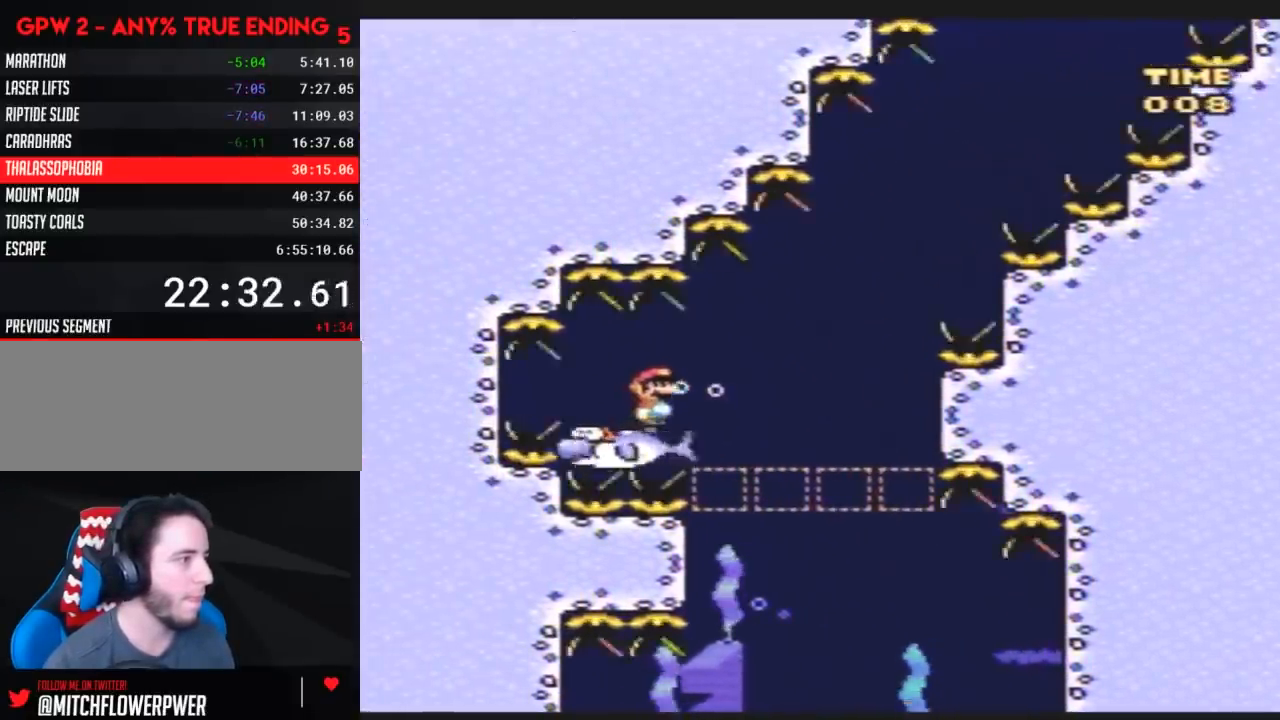
{"buttons": ["Y"], "events": [[100, "DPAD_RIGHT", "down"], [183, "DPAD_RIGHT", "up"], [250, "DPAD_RIGHT", "down"], [367, "DPAD_RIGHT", "up"]]}
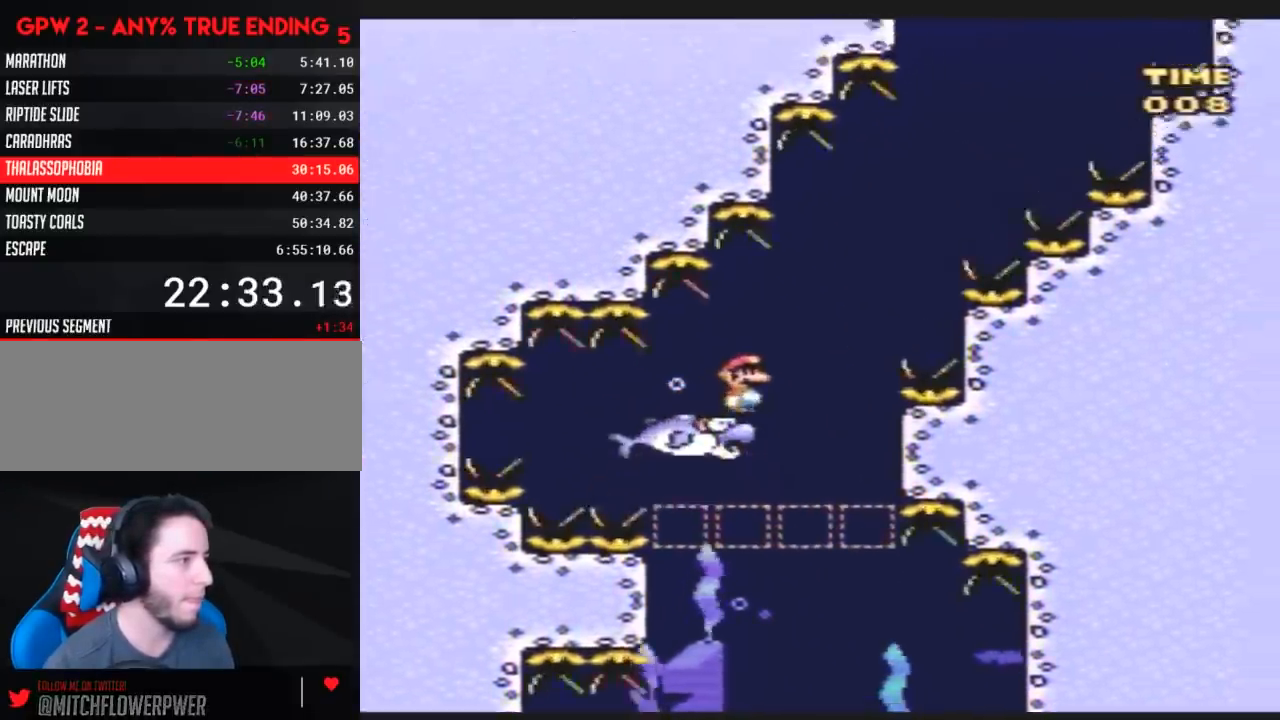
{"buttons": ["Y"], "events": [[117, "DPAD_RIGHT", "down"], [467, "DPAD_RIGHT", "up"]]}
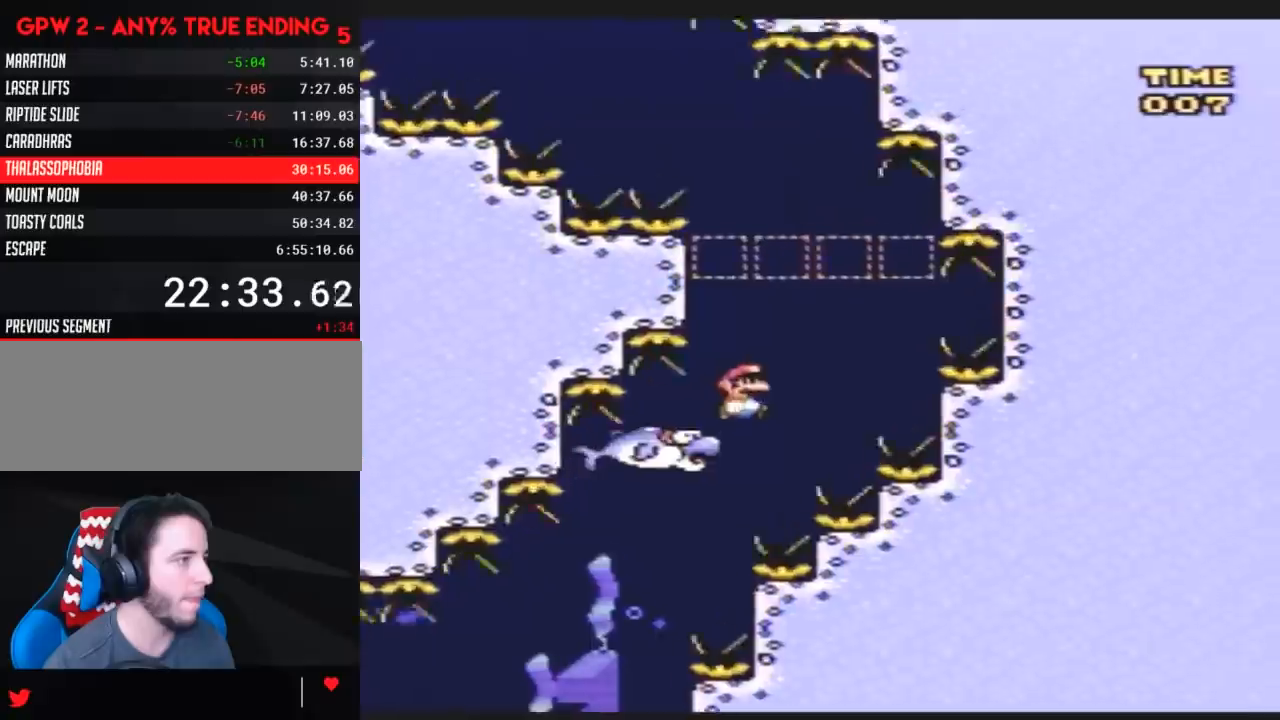
{"buttons": ["Y", "DPAD_LEFT"], "events": [[33, "DPAD_LEFT", "down"]]}
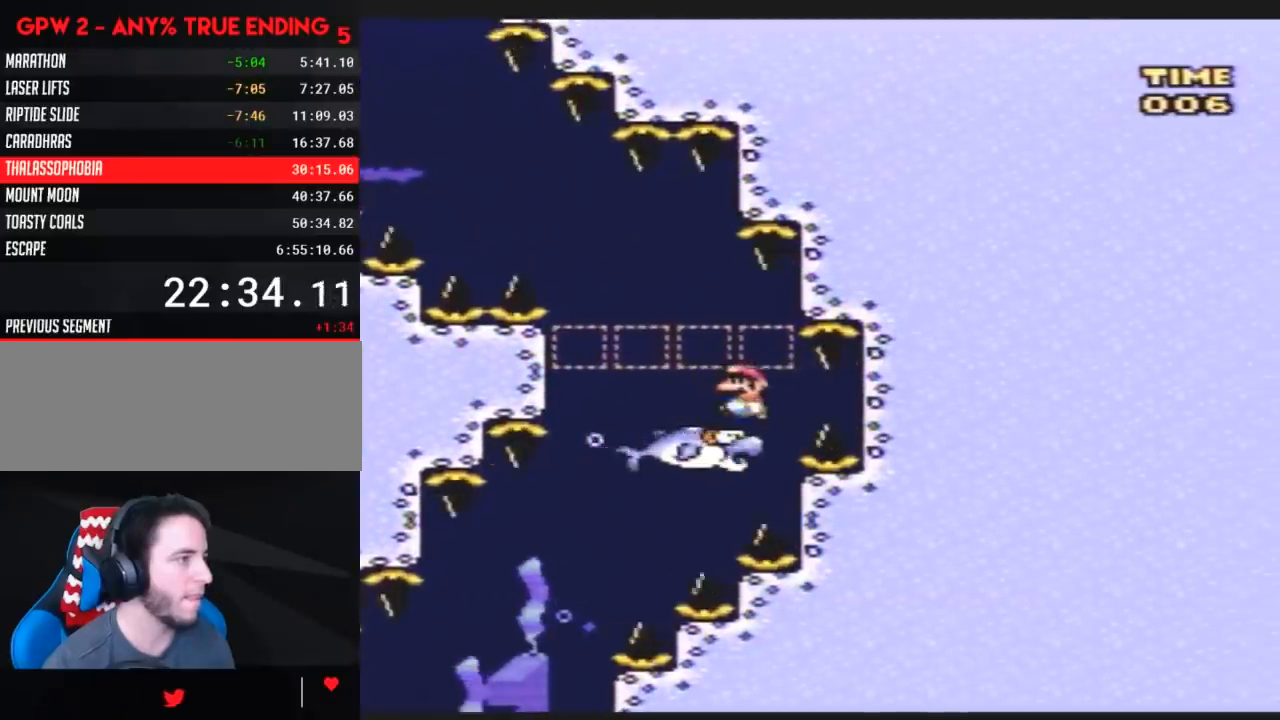
{"buttons": ["Y"], "events": [[100, "DPAD_LEFT", "up"], [200, "DPAD_LEFT", "down"], [450, "DPAD_LEFT", "up"]]}
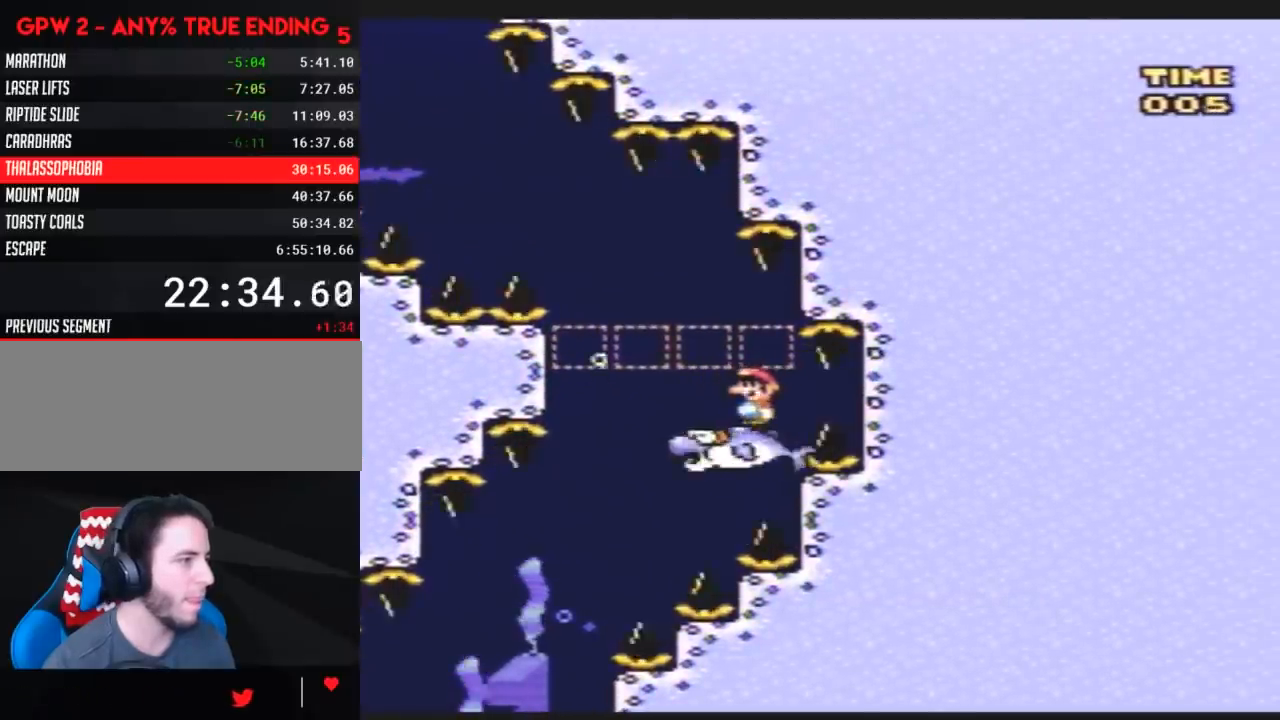
{"buttons": ["Y", "DPAD_LEFT"], "events": [[267, "DPAD_LEFT", "down"], [367, "DPAD_LEFT", "up"], [500, "DPAD_LEFT", "down"]]}
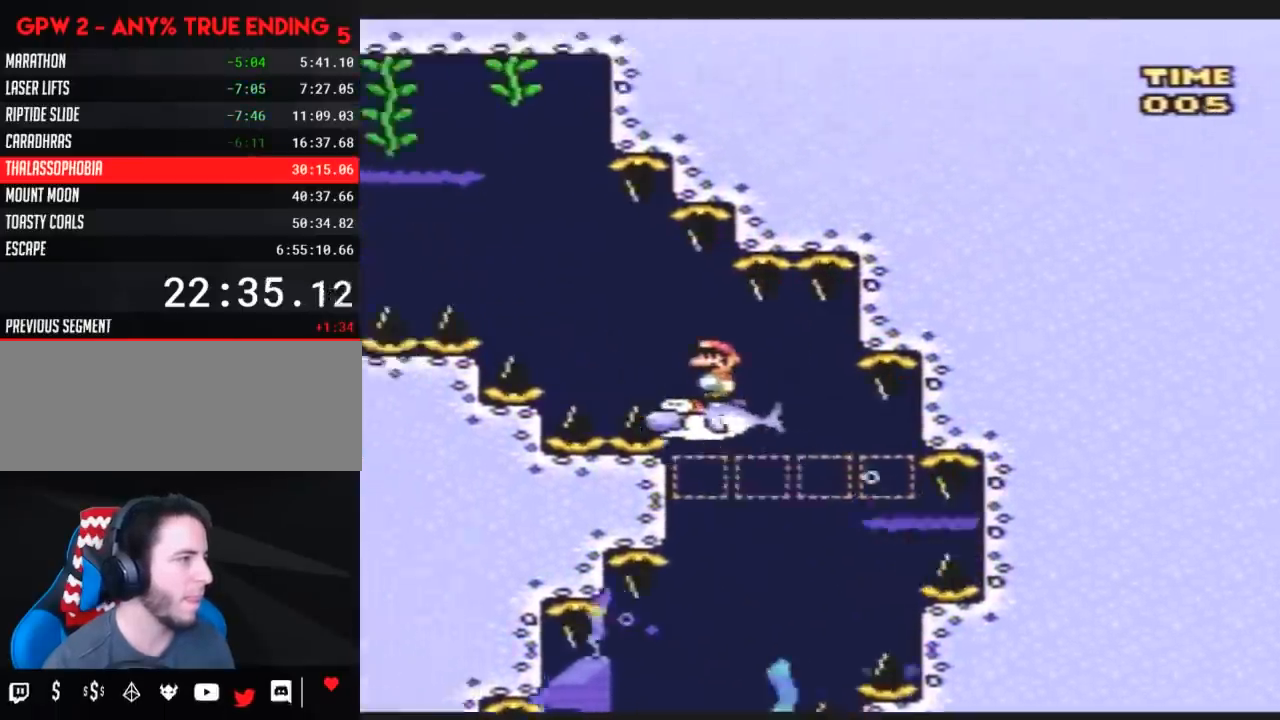
{"buttons": ["Y"], "events": [[500, "DPAD_LEFT", "up"]]}
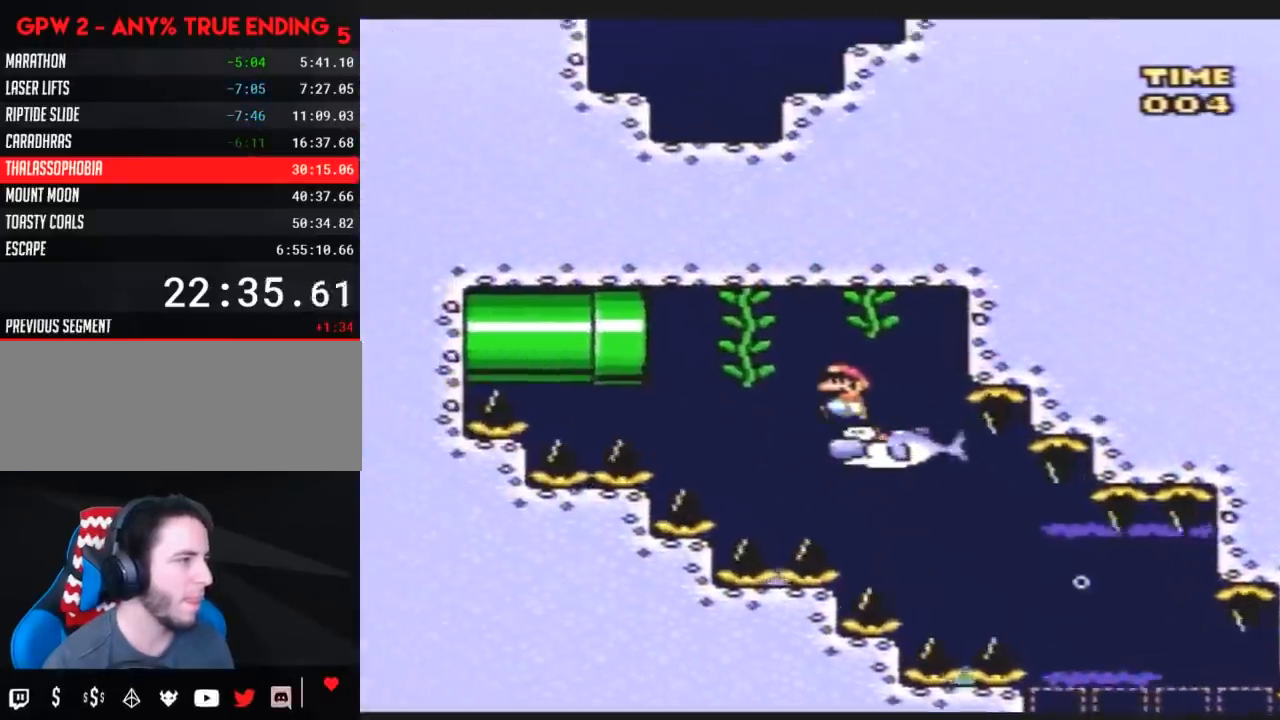
{"buttons": ["Y", "DPAD_LEFT"], "events": [[317, "DPAD_LEFT", "down"]]}
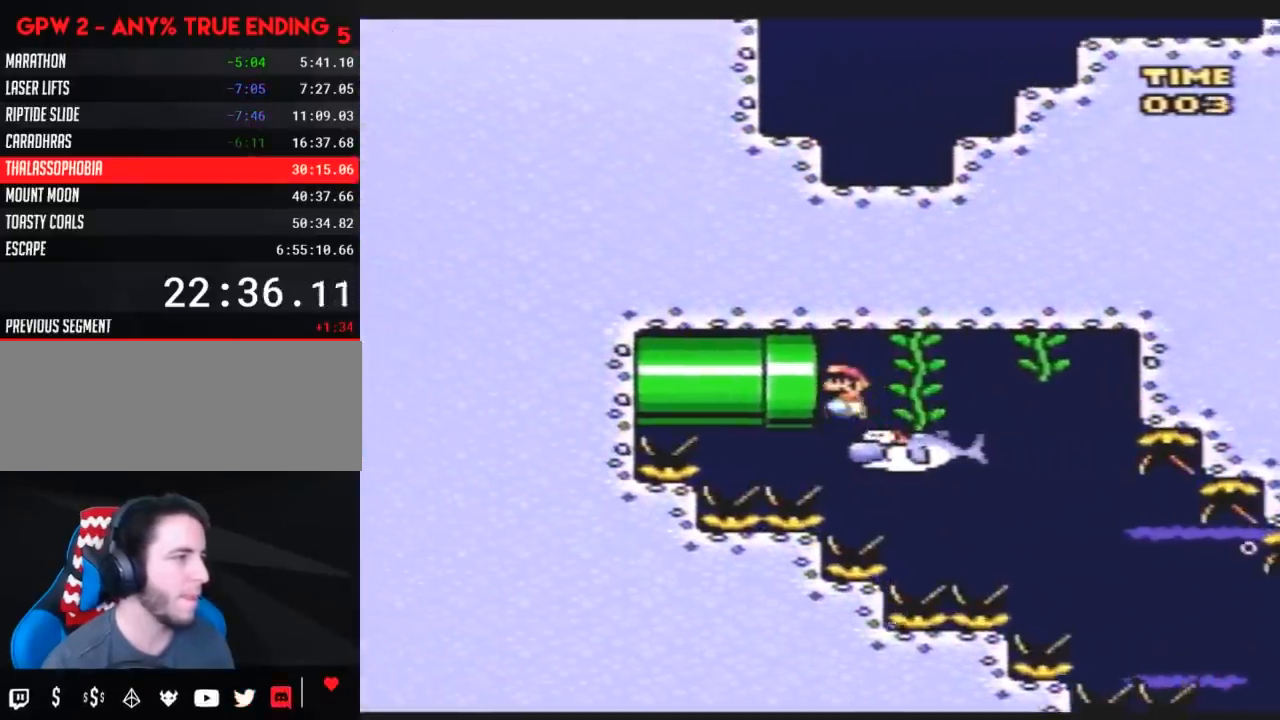
{"buttons": ["Y"], "events": [[400, "DPAD_LEFT", "up"]]}
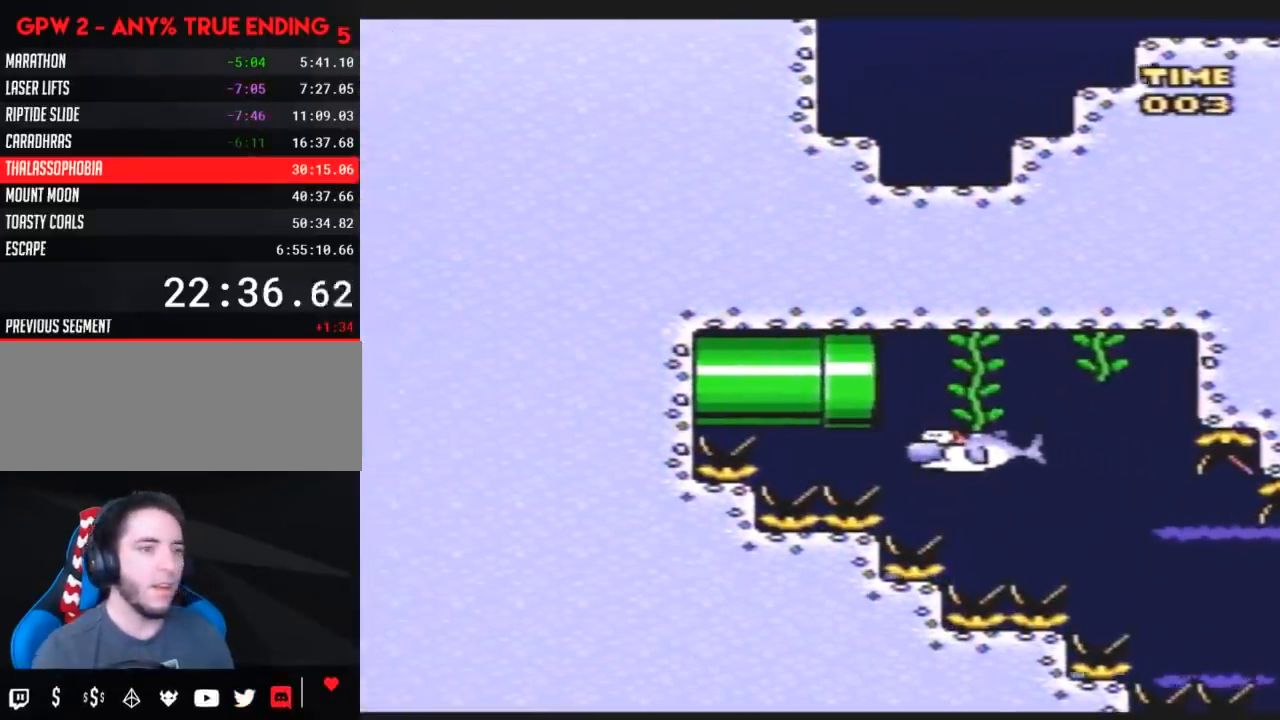
{"buttons": ["Y"], "events": []}
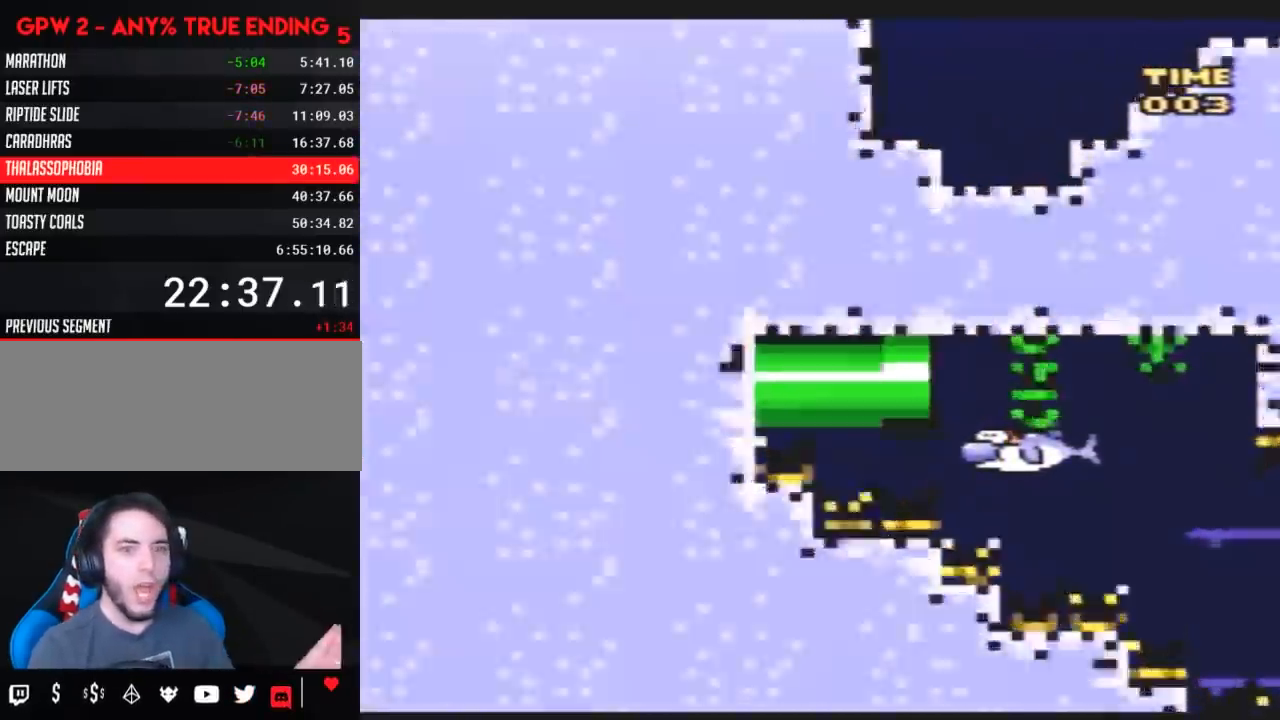
{"buttons": ["Y"], "events": []}
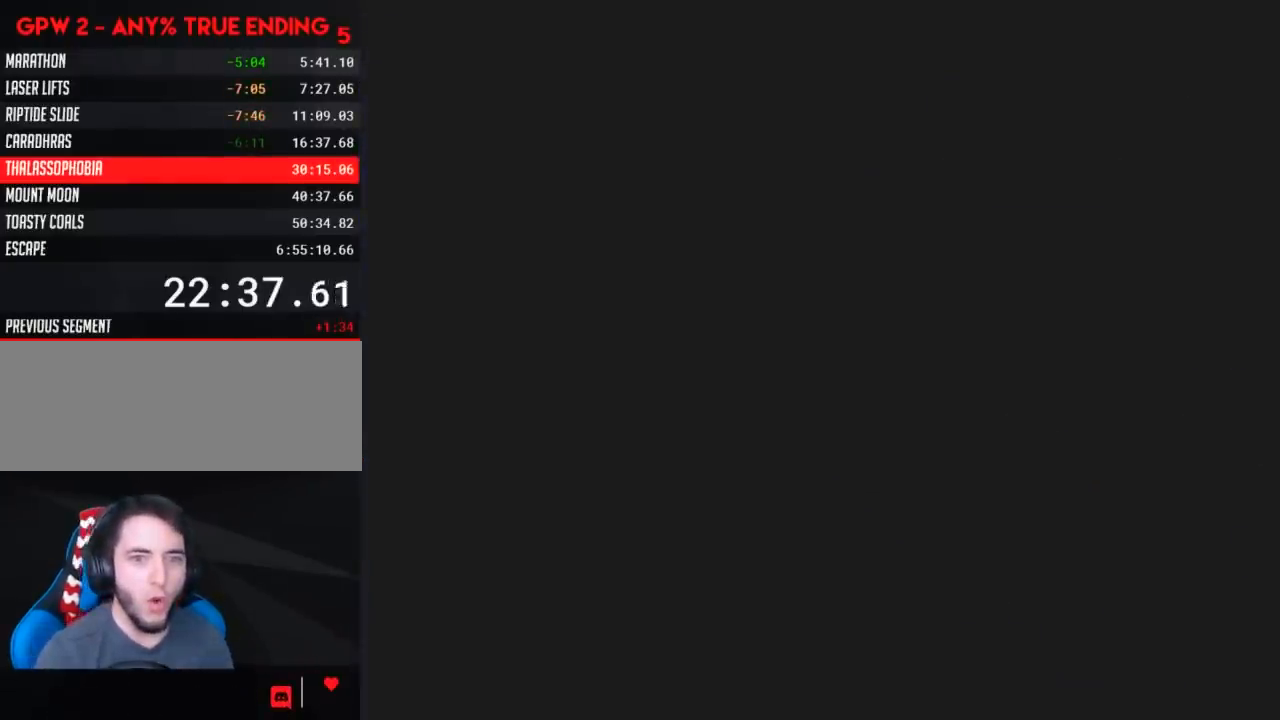
{"buttons": ["Y"], "events": []}
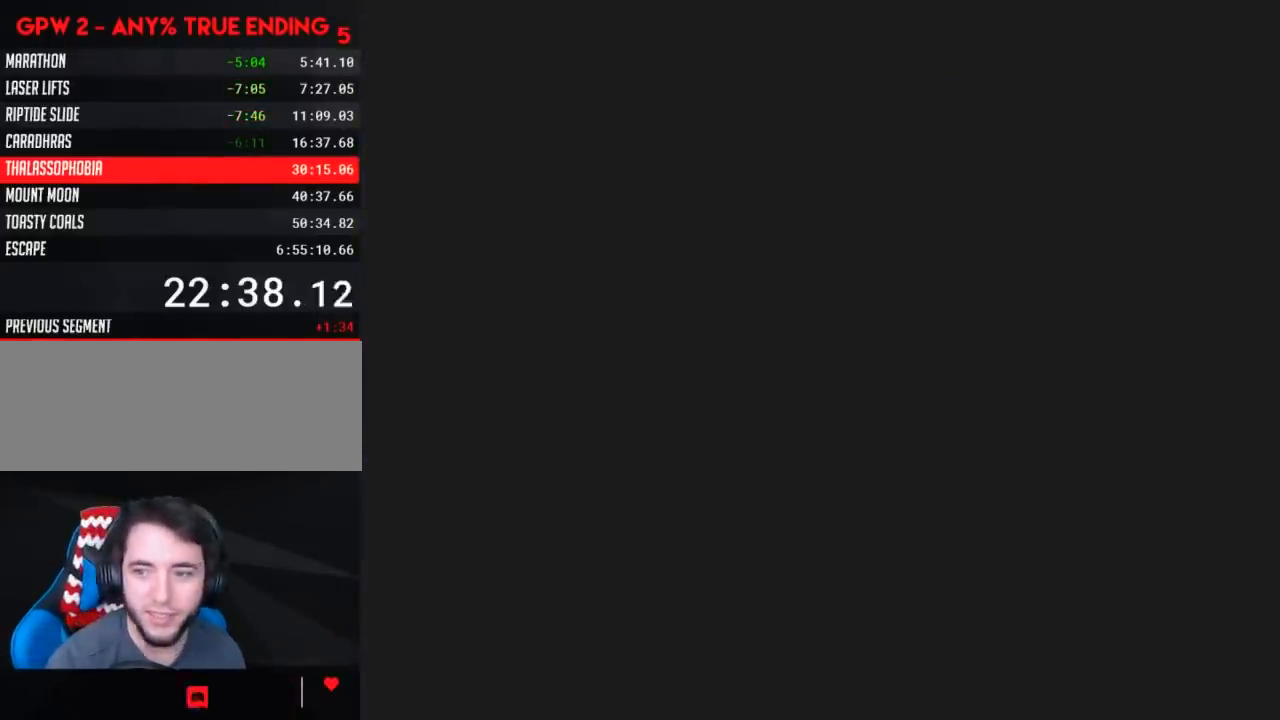
{"buttons": ["Y"], "events": []}
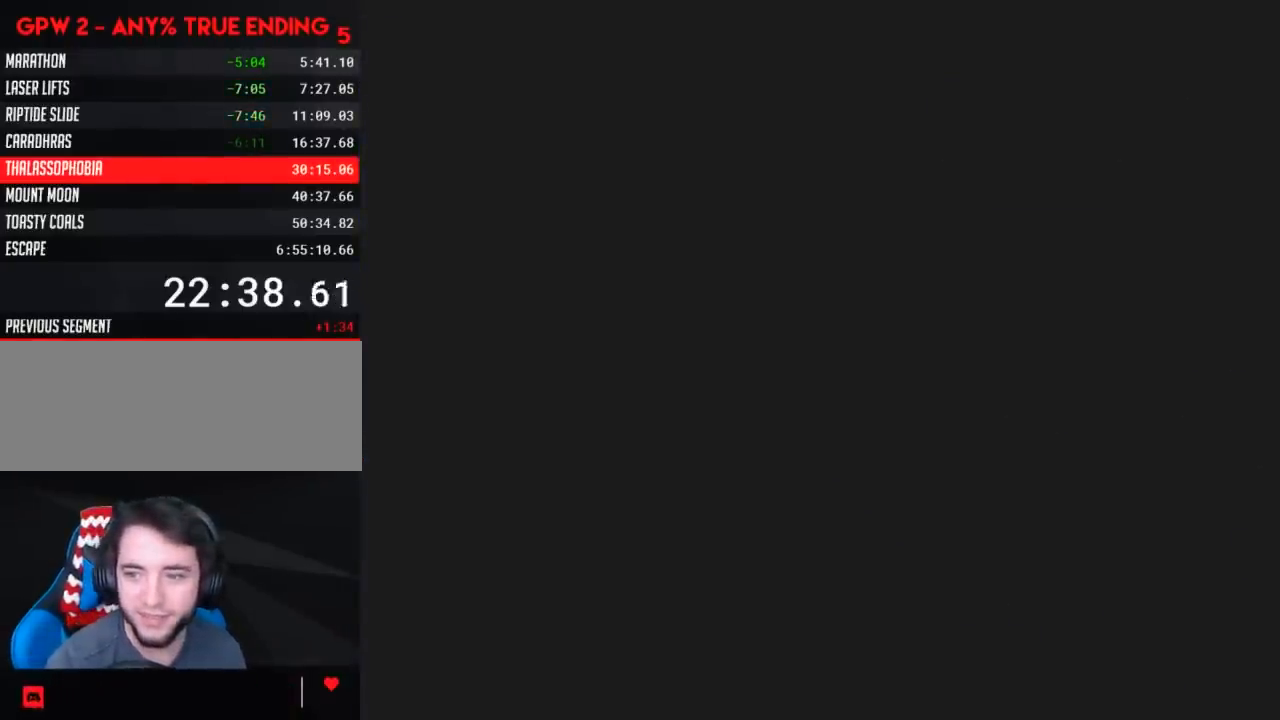
{"buttons": ["Y", "DPAD_RIGHT"], "events": [[283, "DPAD_RIGHT", "down"]]}
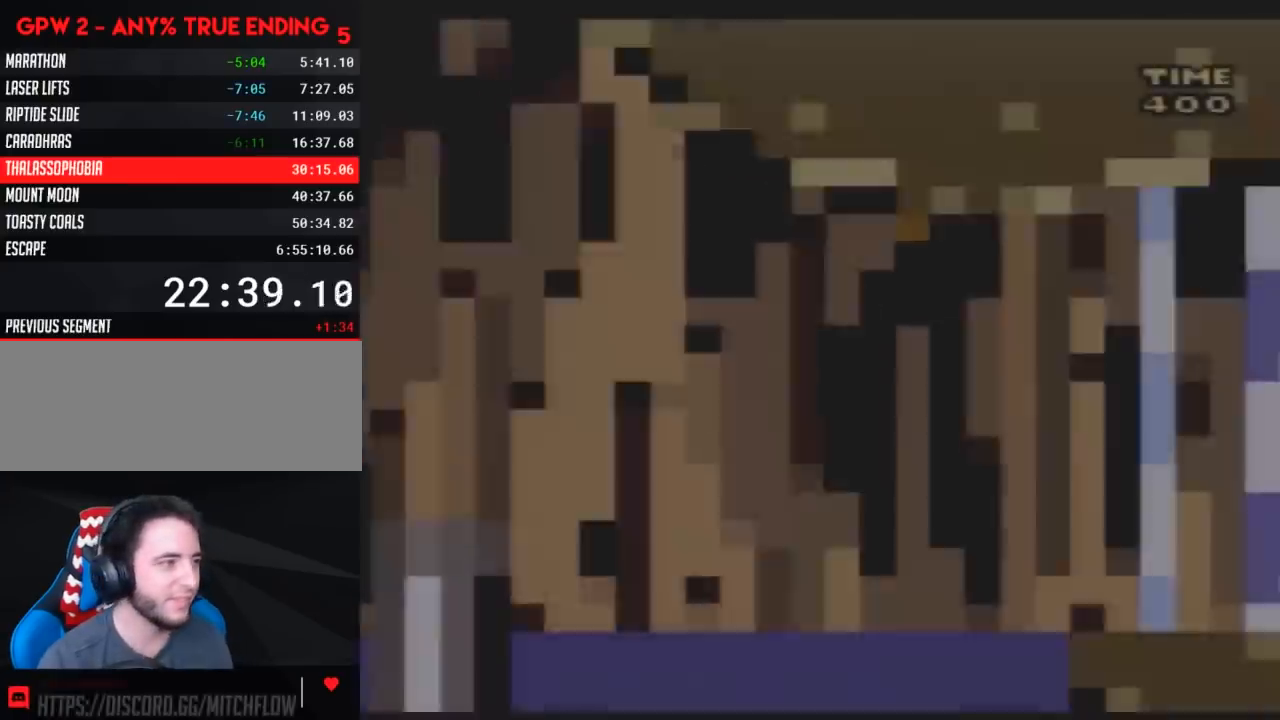
{"buttons": ["Y", "DPAD_RIGHT"], "events": []}
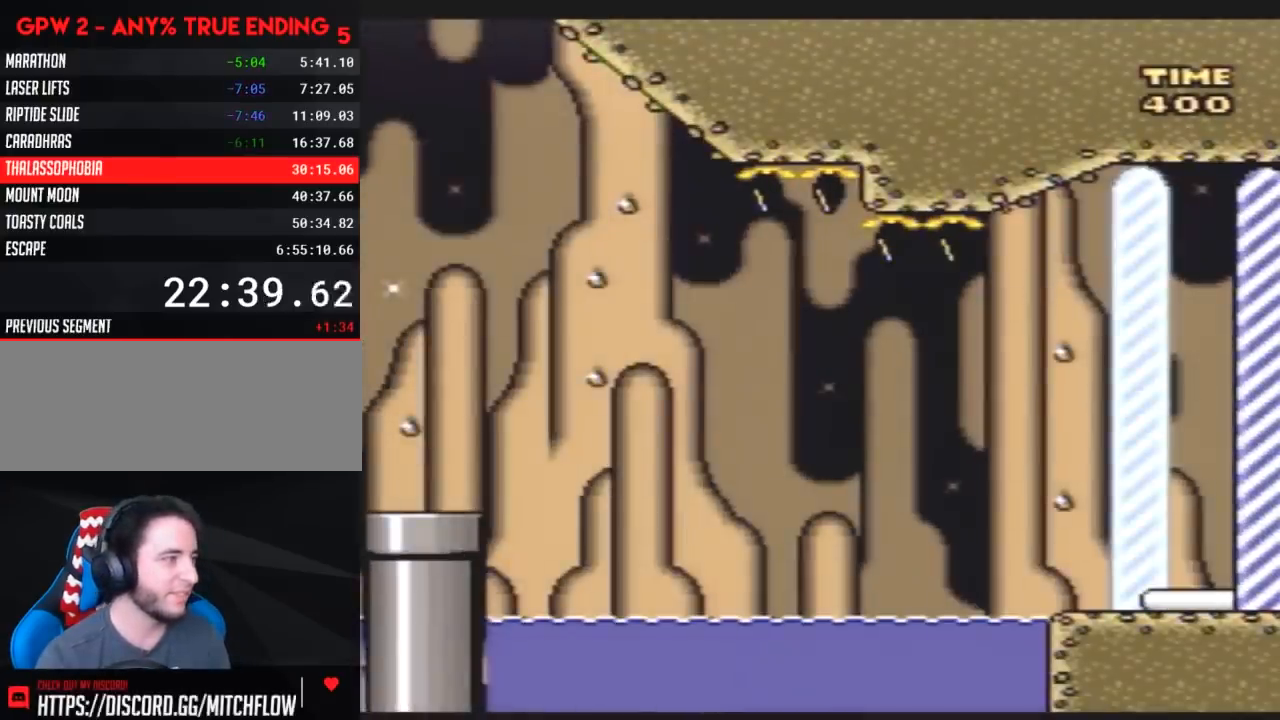
{"buttons": ["A", "Y", "DPAD_RIGHT"], "events": [[483, "A", "down"]]}
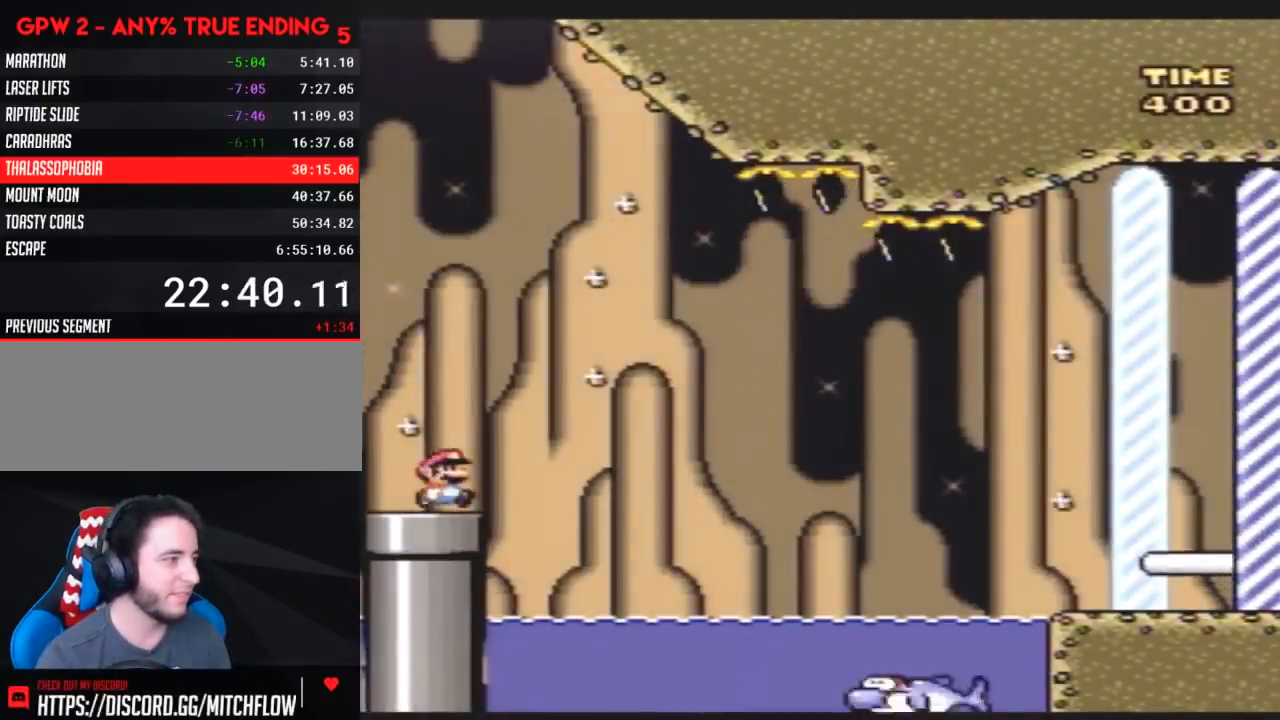
{"buttons": ["Y", "DPAD_RIGHT"], "events": [[83, "A", "up"]]}
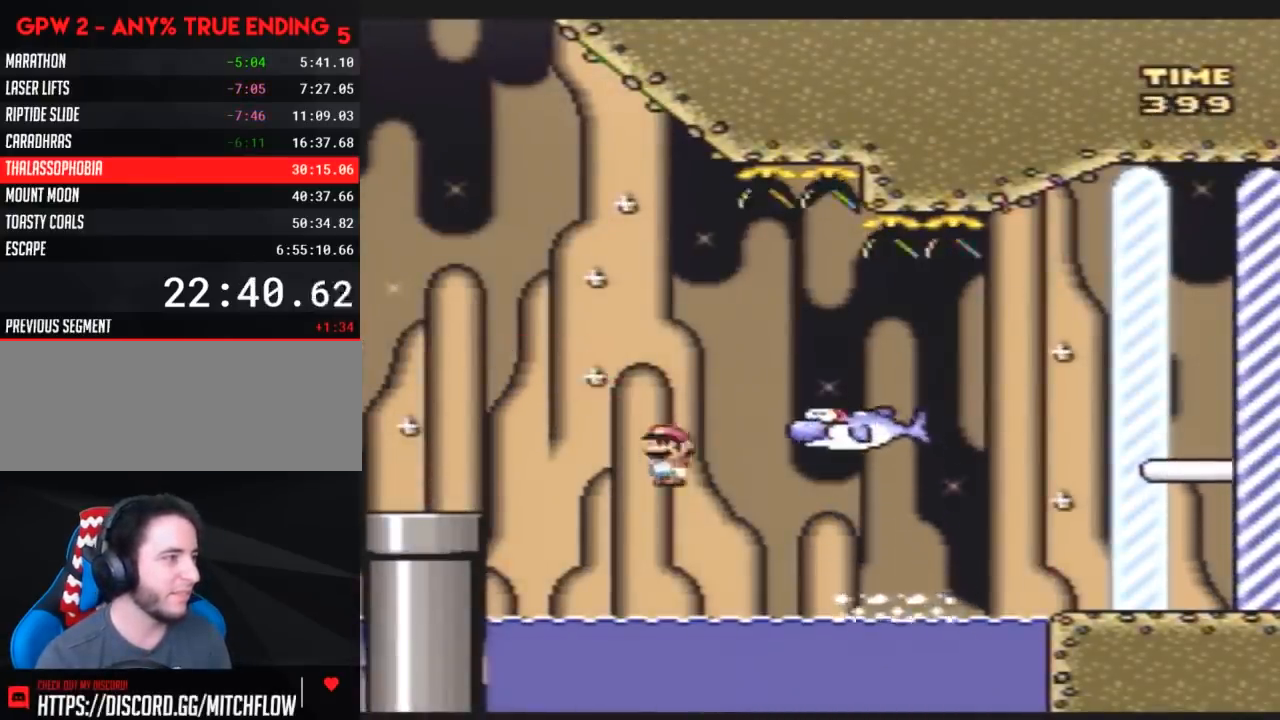
{"buttons": ["B", "Y", "DPAD_RIGHT"], "events": [[233, "B", "down"]]}
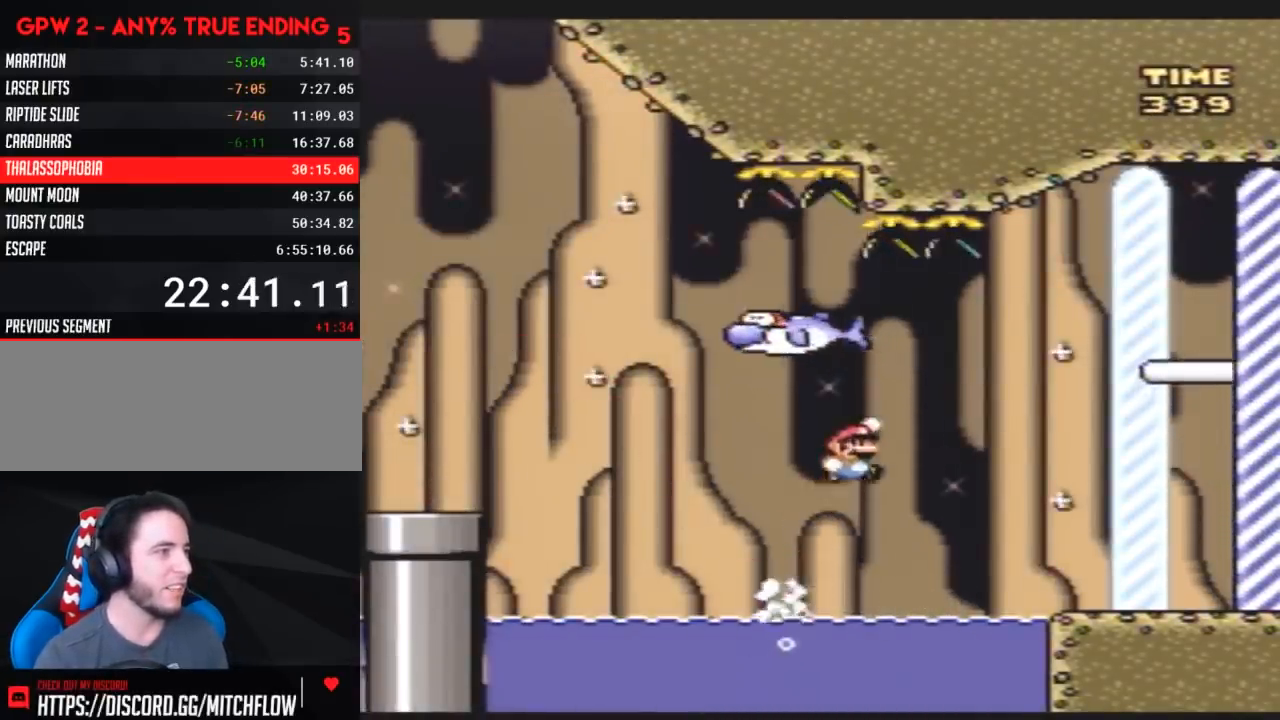
{"buttons": ["Y", "DPAD_RIGHT"], "events": [[383, "B", "up"]]}
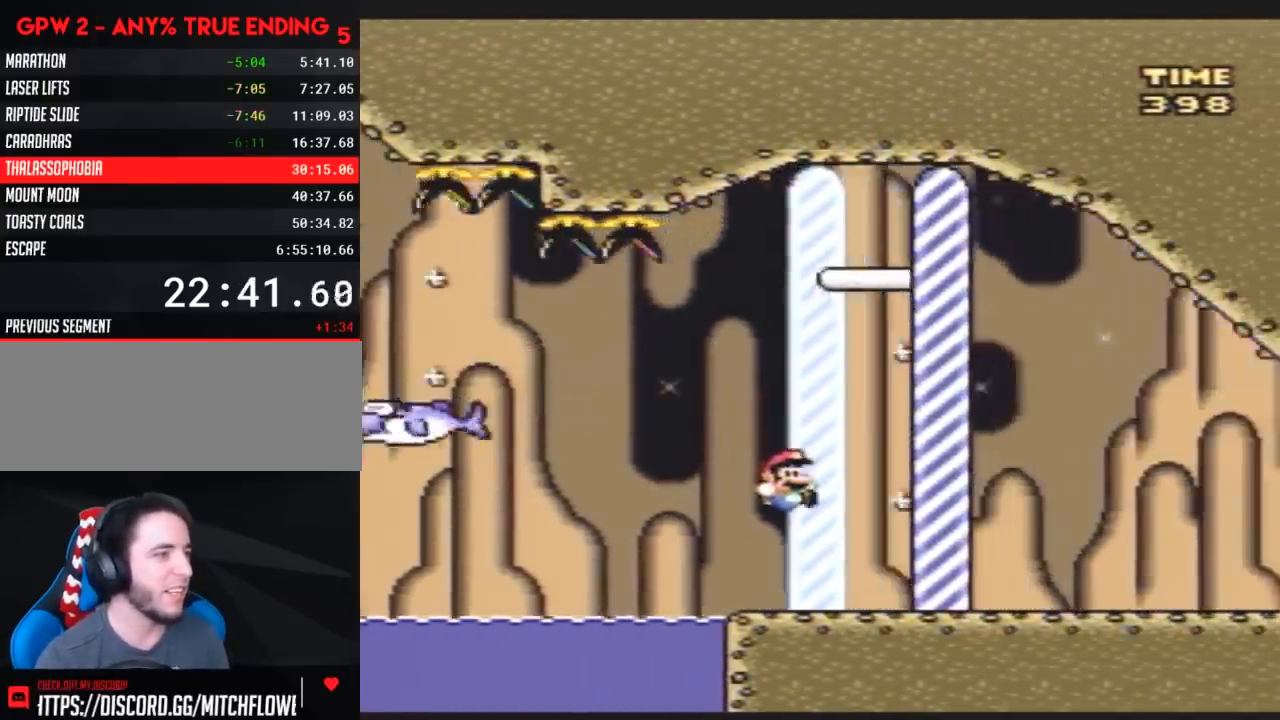
{"buttons": [], "events": [[333, "DPAD_RIGHT", "up"], [450, "Y", "up"]]}